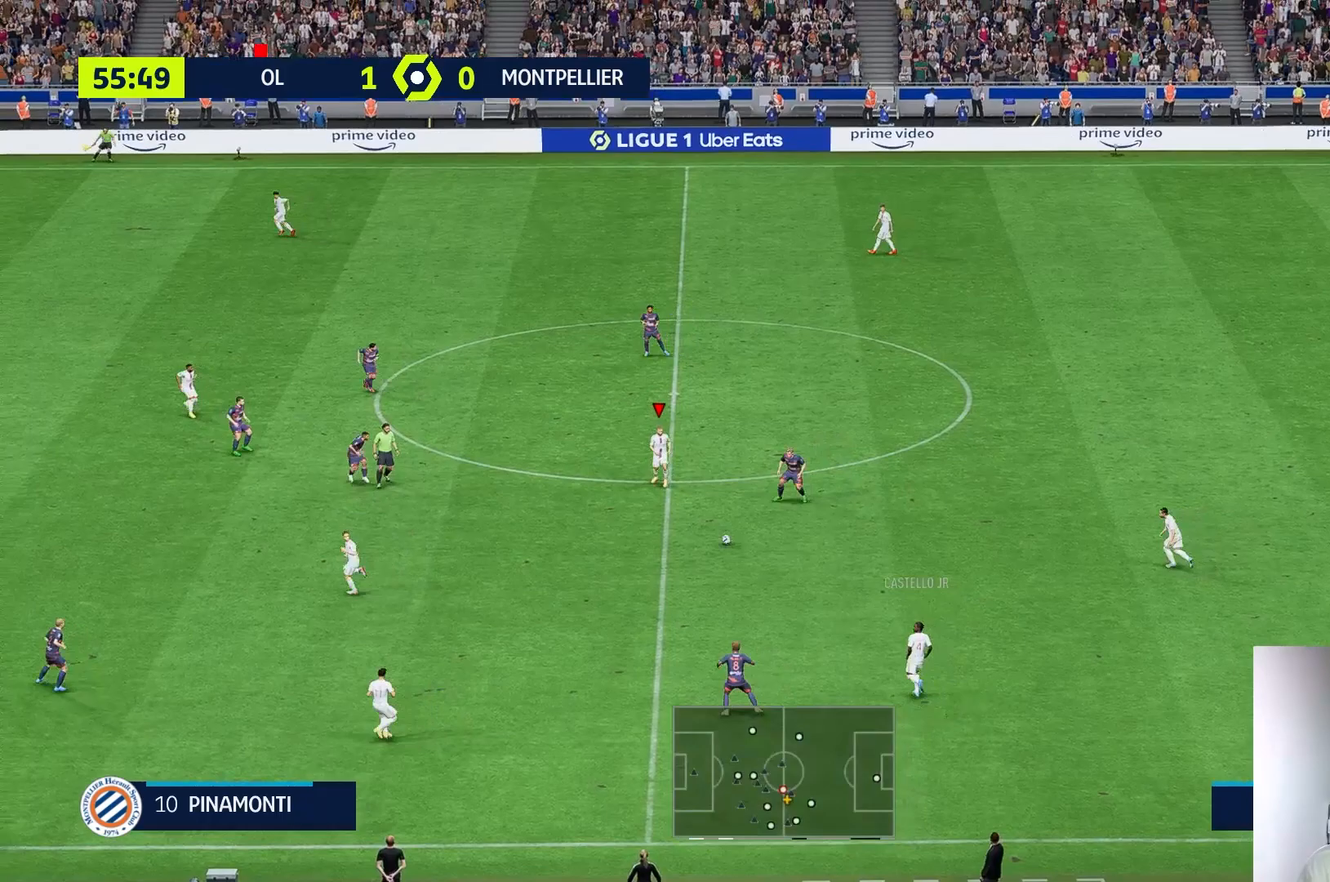
Gameplay with a controller (Xbox layout); each line is a JSON object with the inputs held at the frame after it. "events" lists button and stick changes between this image and that frame as [ms after this image, input, new state], when the widget could be followed in between. Not read: L3 R3.
{"buttons": [], "left_stick": "left", "right_stick": "center", "events": [[283, "R1", "down"], [417, "R1", "up"]]}
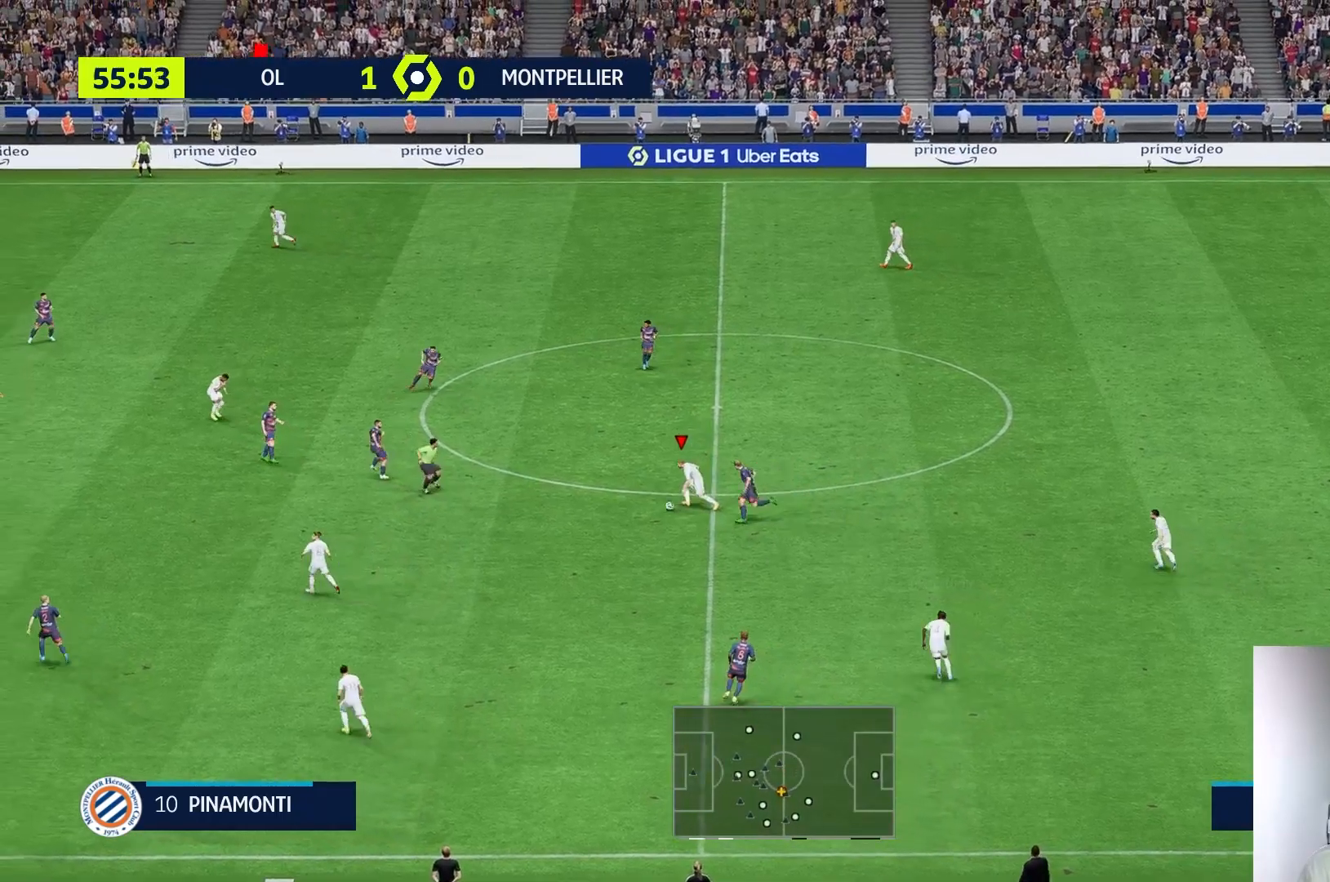
{"buttons": [], "left_stick": "up-left", "right_stick": "center", "events": [[450, "left_stick", "up-left"]]}
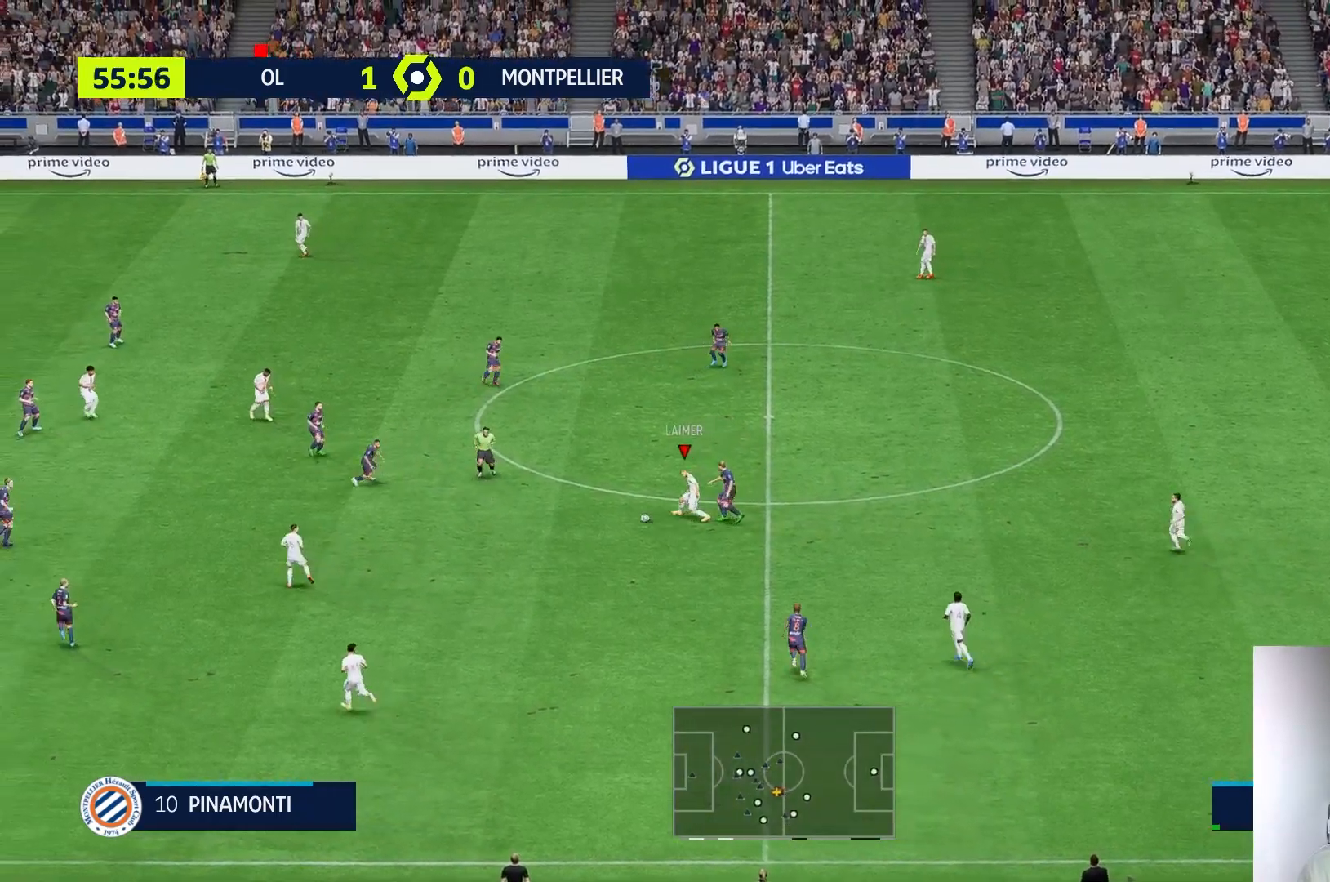
{"buttons": [], "left_stick": "up-left", "right_stick": "center", "events": []}
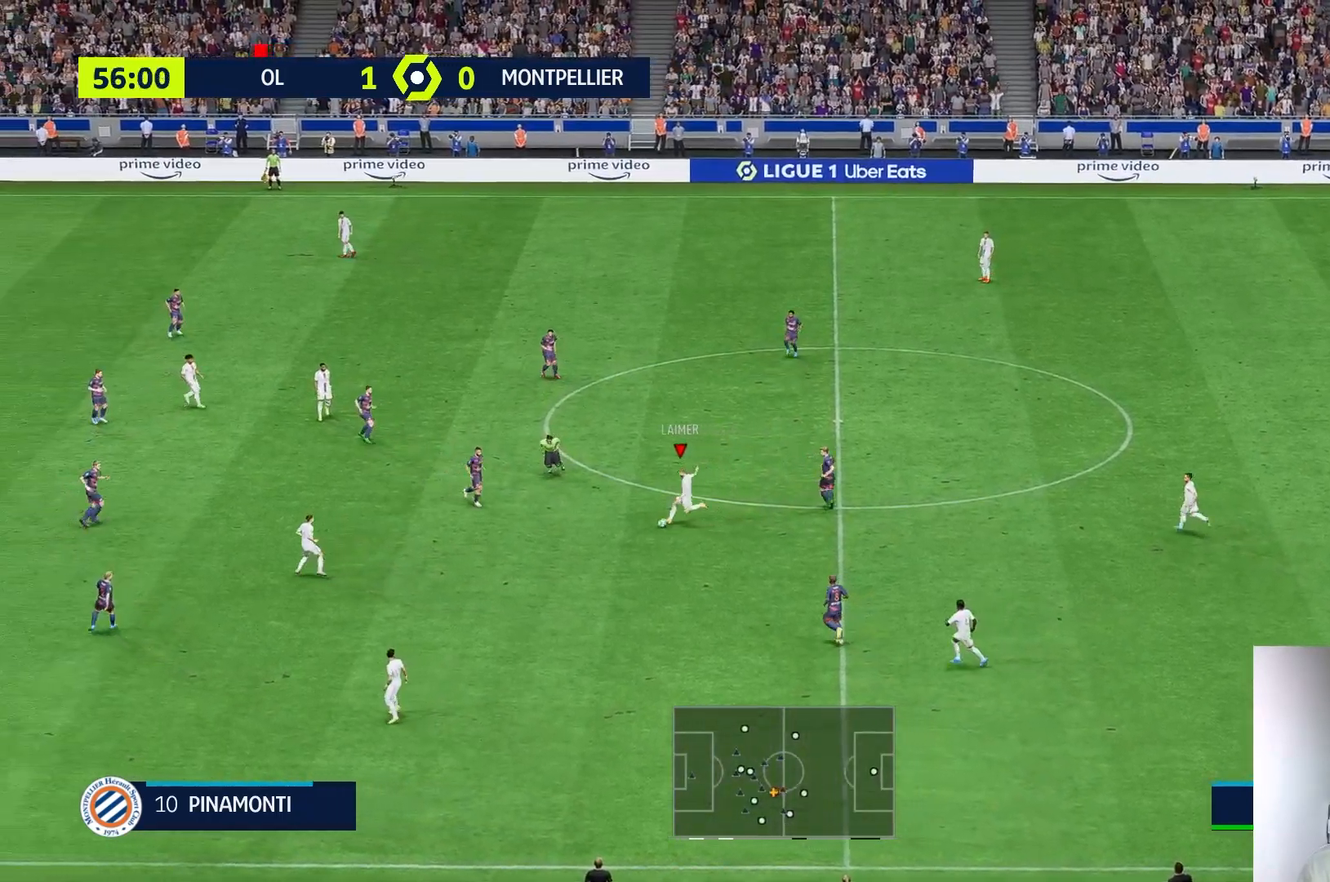
{"buttons": [], "left_stick": "up-left", "right_stick": "center", "events": []}
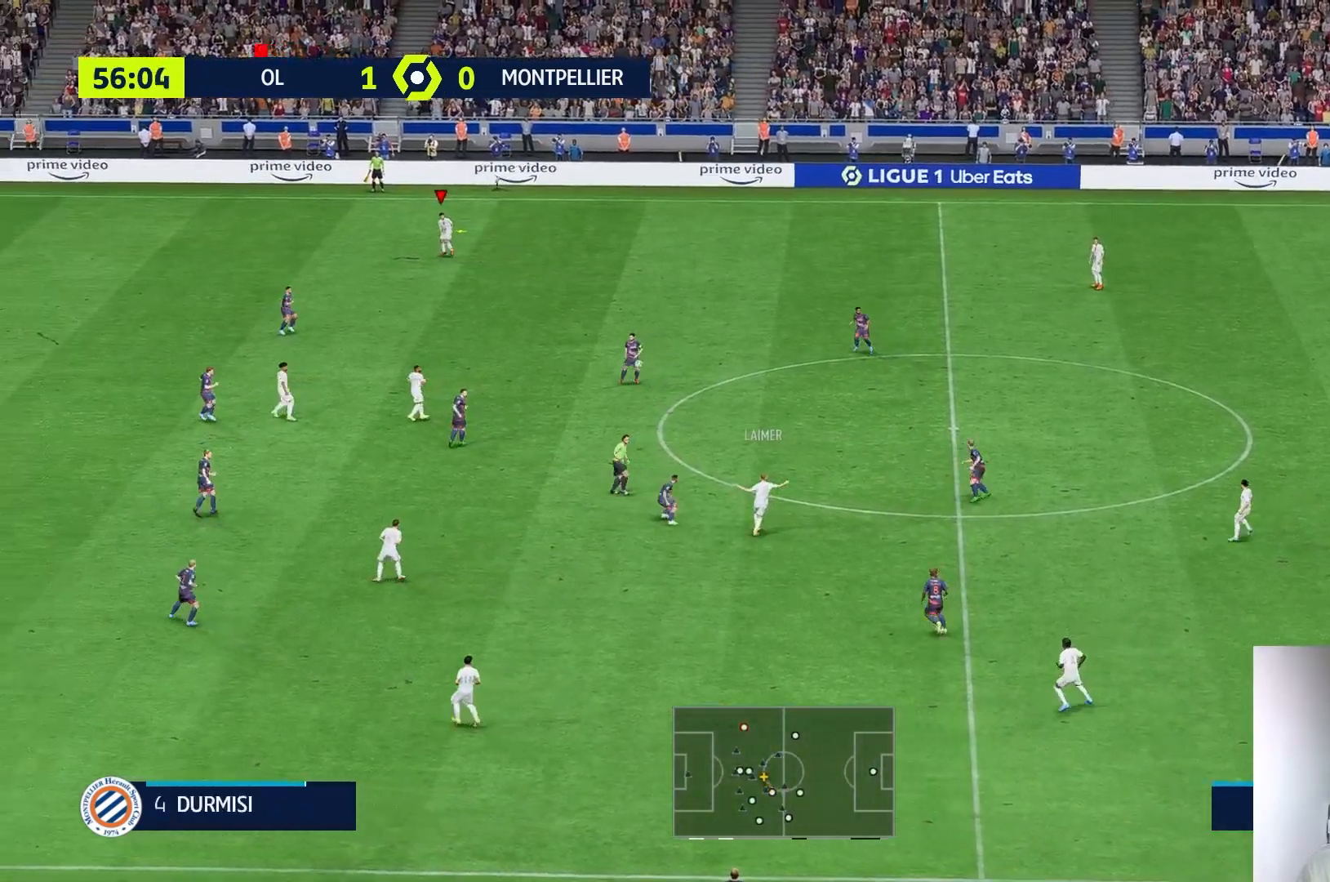
{"buttons": [], "left_stick": "center", "right_stick": "center", "events": [[83, "left_stick", "center"]]}
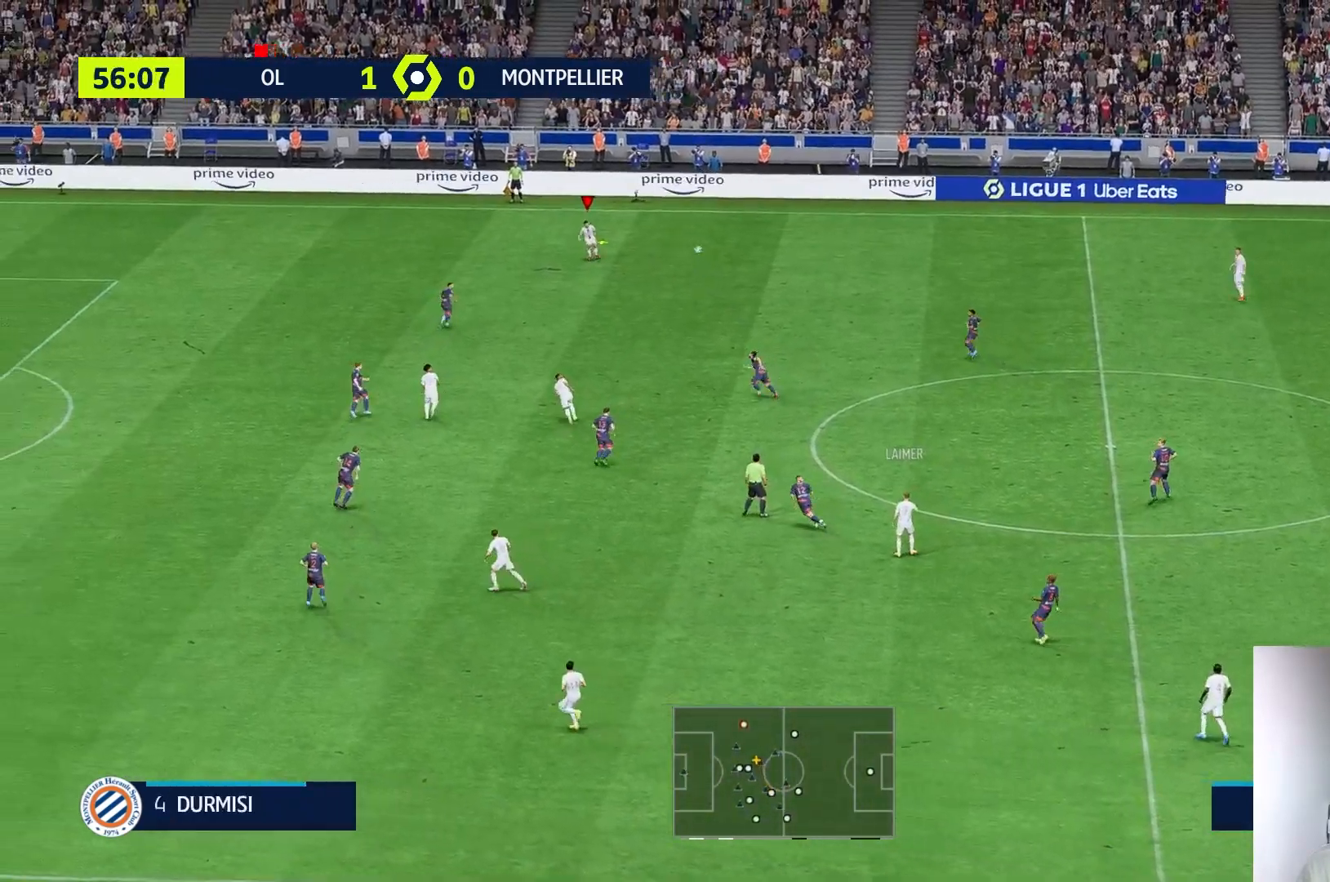
{"buttons": [], "left_stick": "center", "right_stick": "center", "events": []}
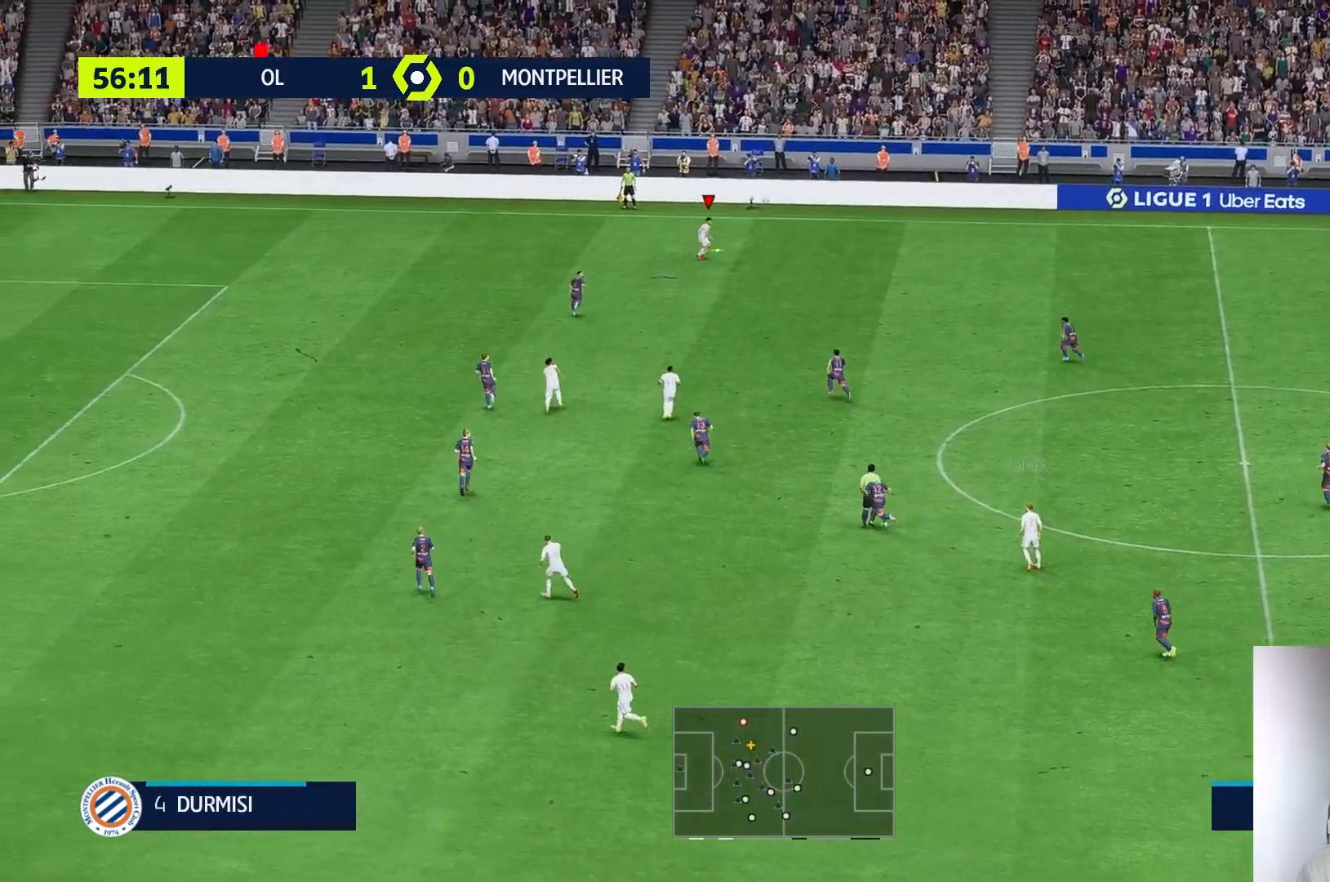
{"buttons": [], "left_stick": "down", "right_stick": "center", "events": [[483, "left_stick", "down"]]}
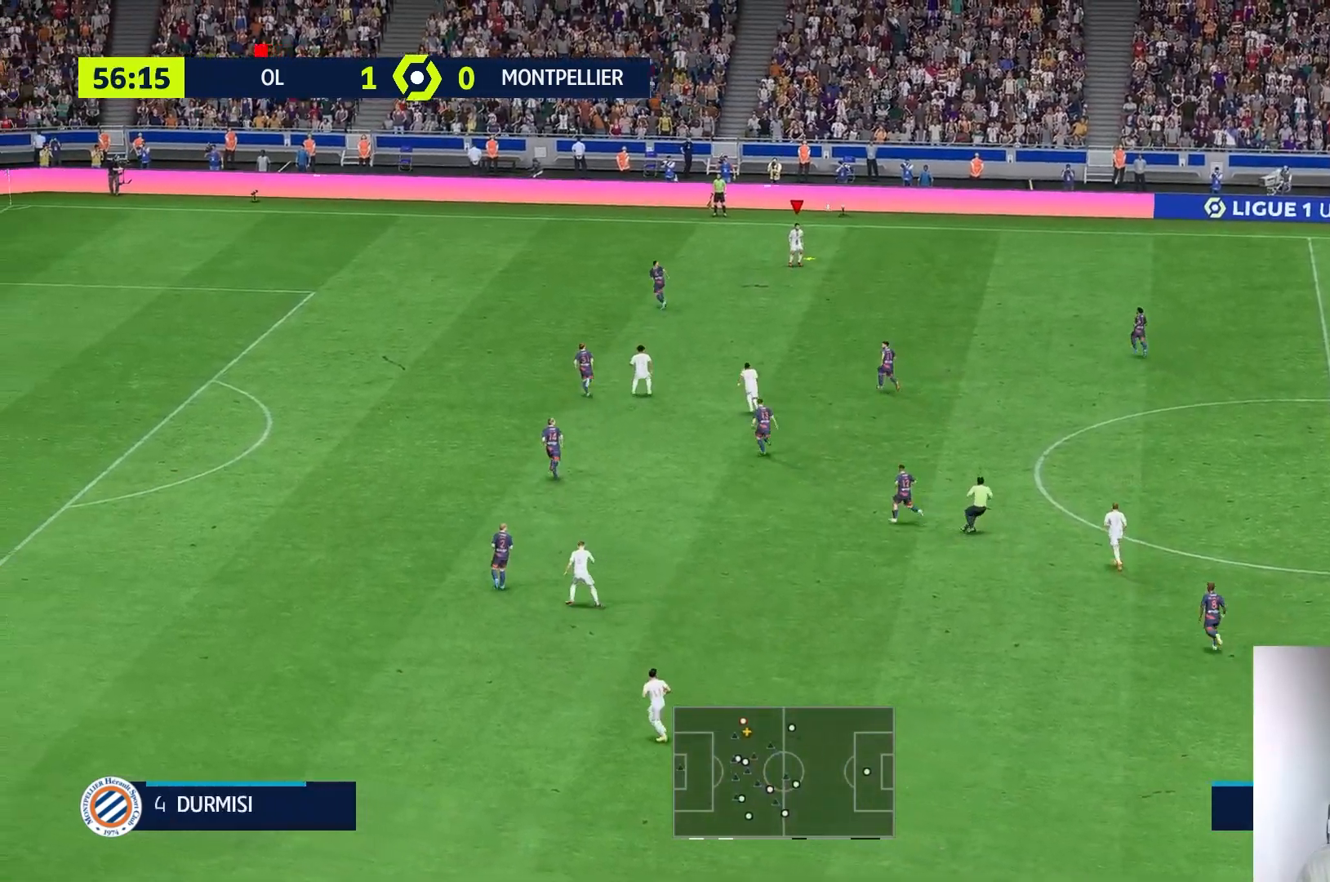
{"buttons": [], "left_stick": "down", "right_stick": "center", "events": []}
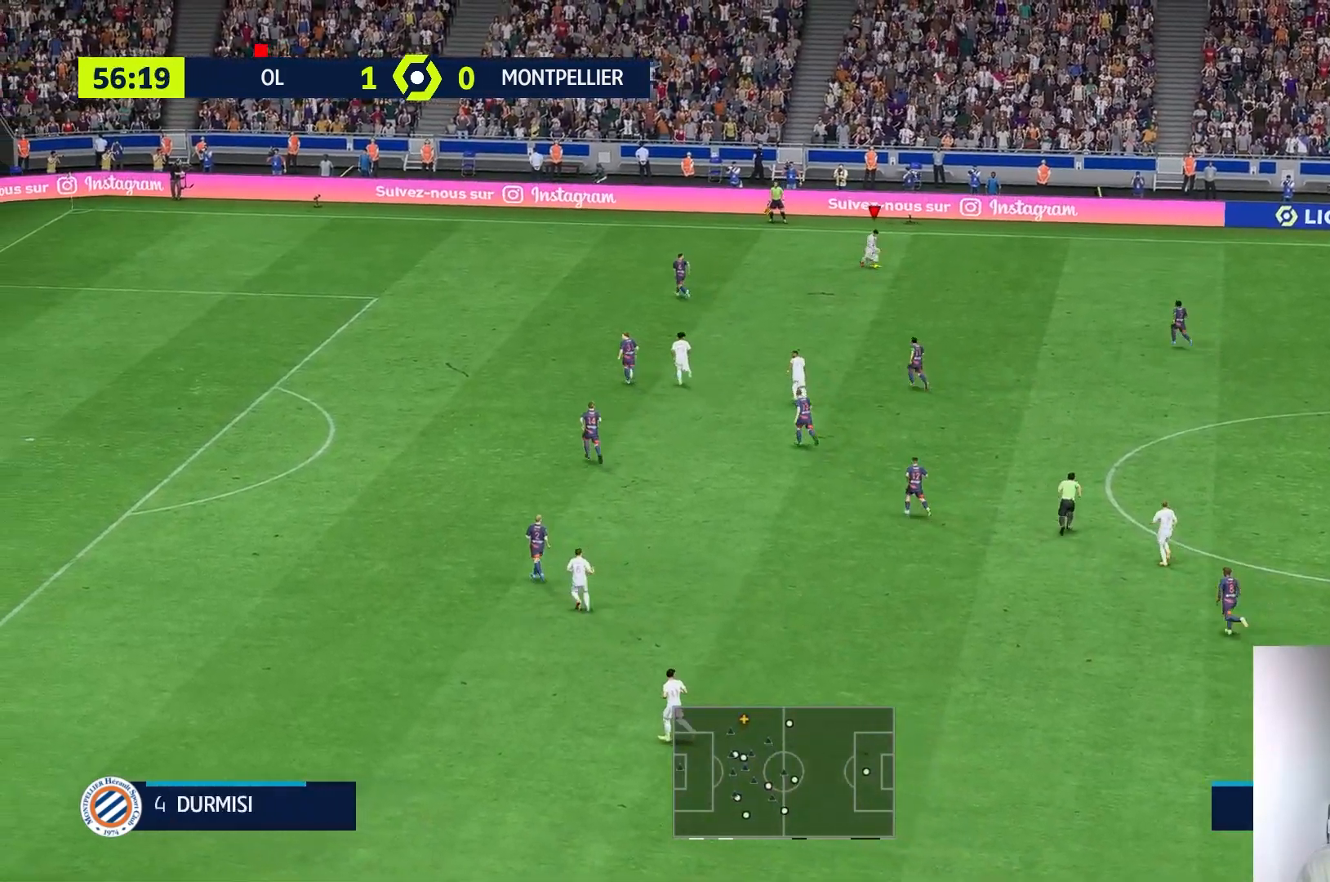
{"buttons": [], "left_stick": "down", "right_stick": "center", "events": [[250, "R1", "down"], [350, "R1", "up"]]}
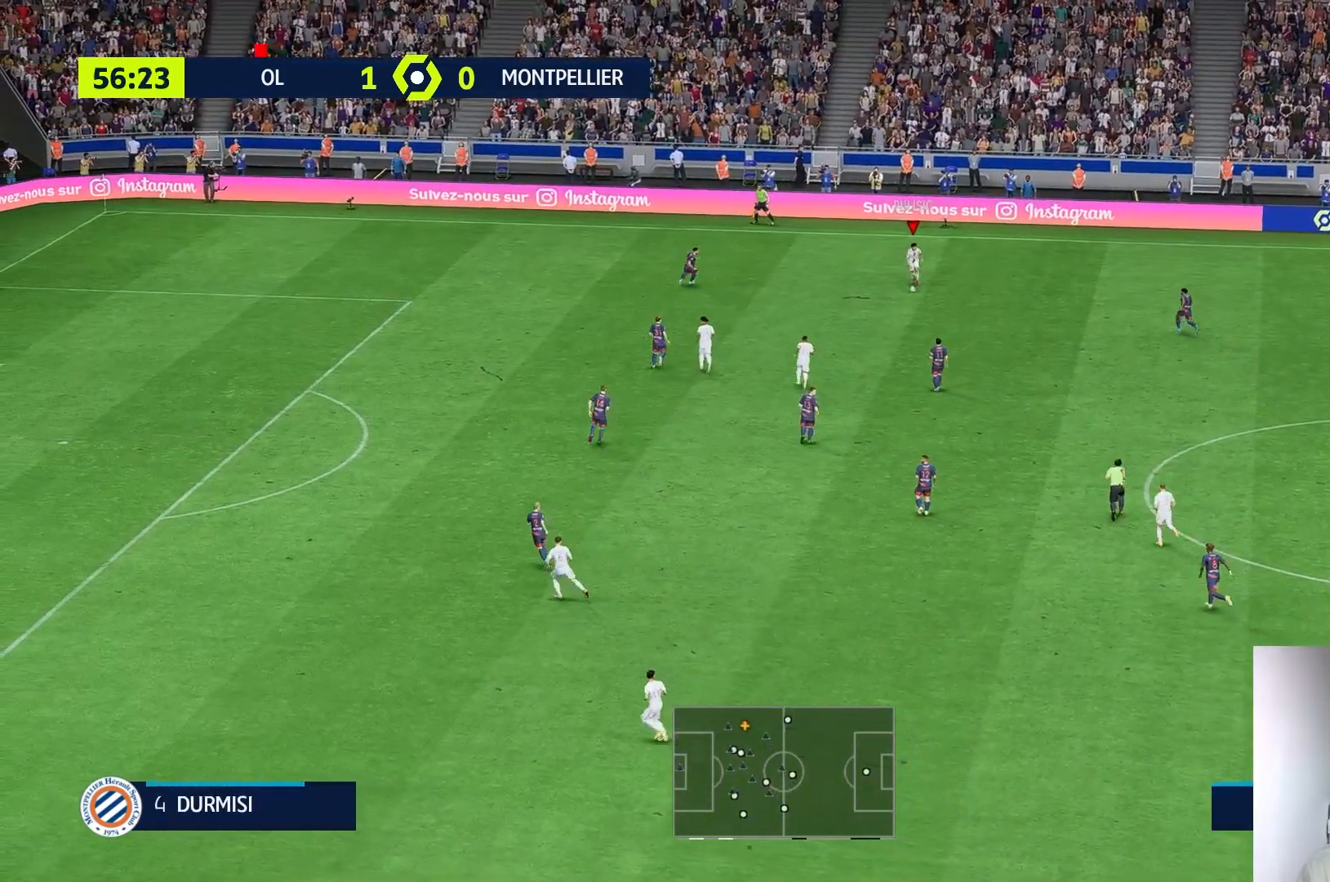
{"buttons": [], "left_stick": "down-left", "right_stick": "center", "events": [[83, "left_stick", "down-left"], [250, "A", "down"], [450, "A", "up"]]}
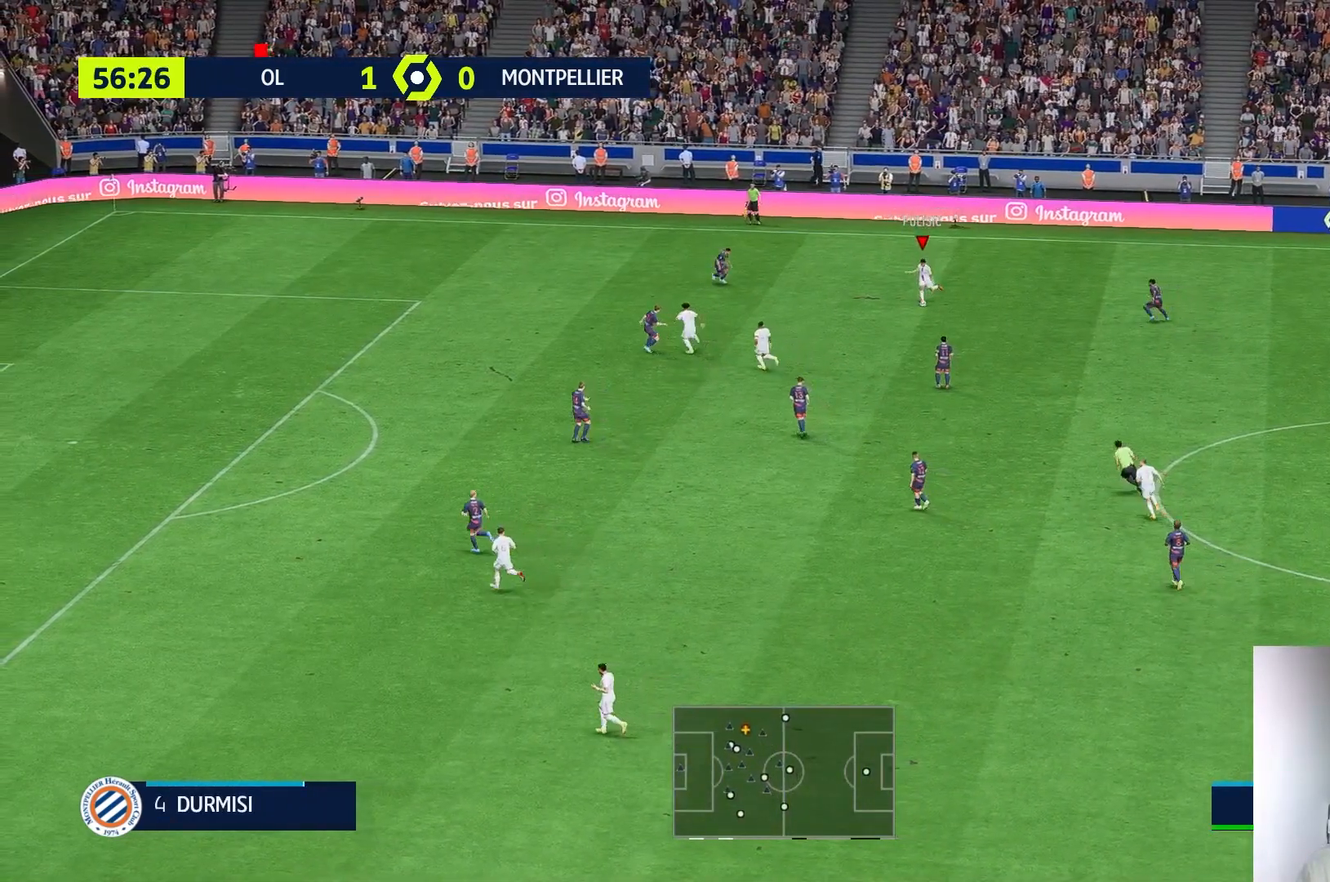
{"buttons": [], "left_stick": "down-left", "right_stick": "center", "events": [[417, "R1", "down"], [483, "R1", "up"]]}
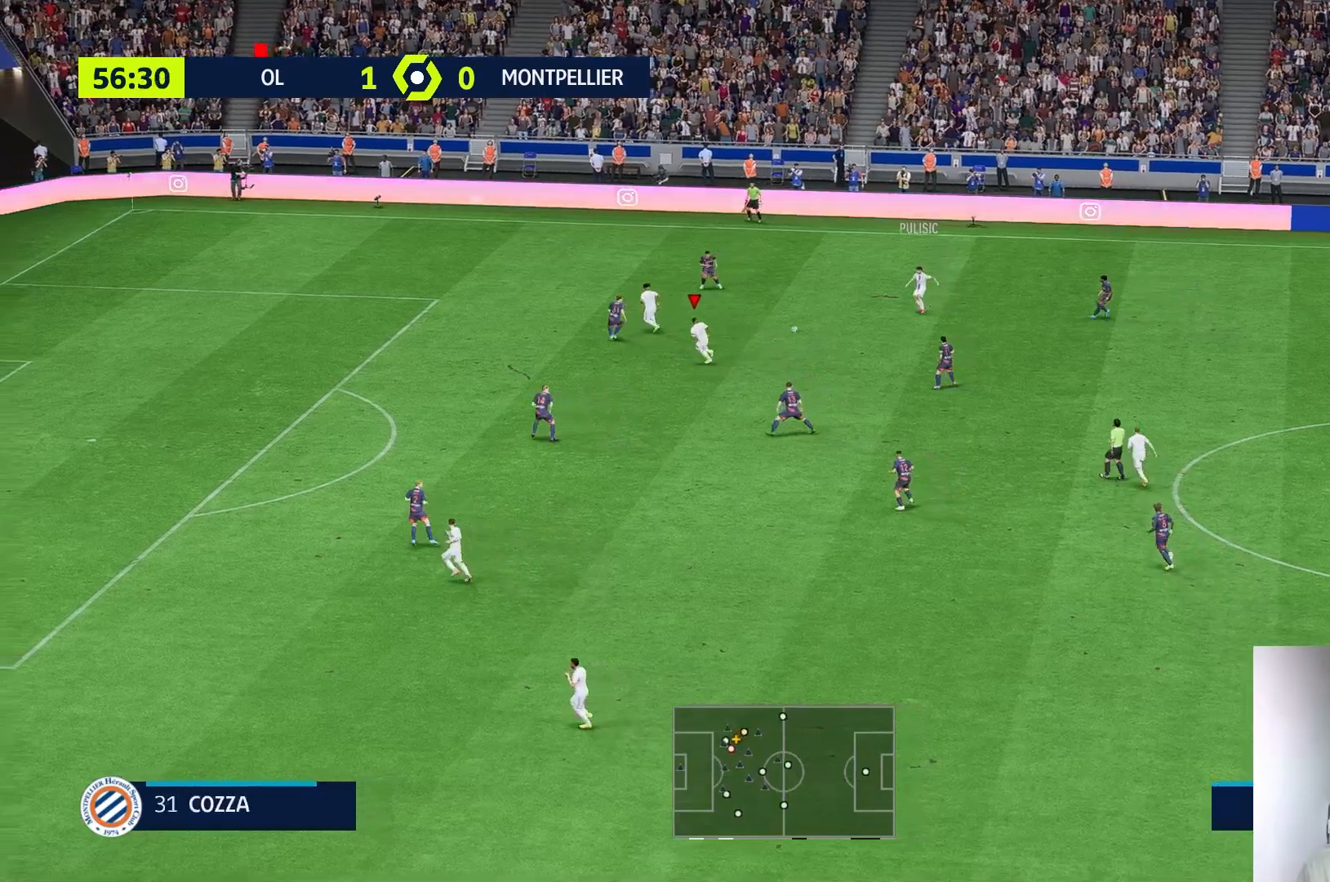
{"buttons": [], "left_stick": "down-left", "right_stick": "center", "events": [[117, "left_stick", "center"], [250, "left_stick", "down-left"]]}
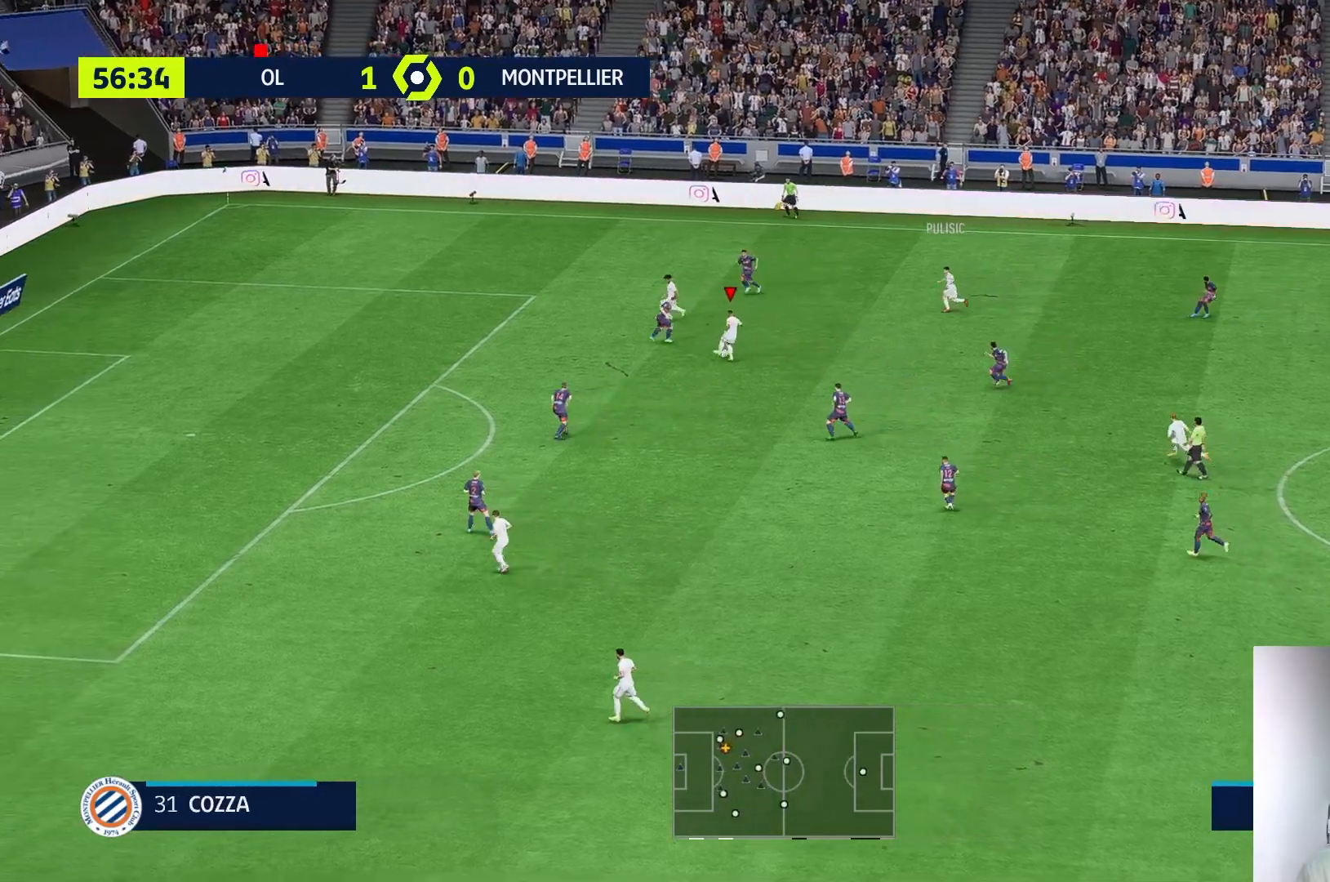
{"buttons": [], "left_stick": "down-left", "right_stick": "center", "events": []}
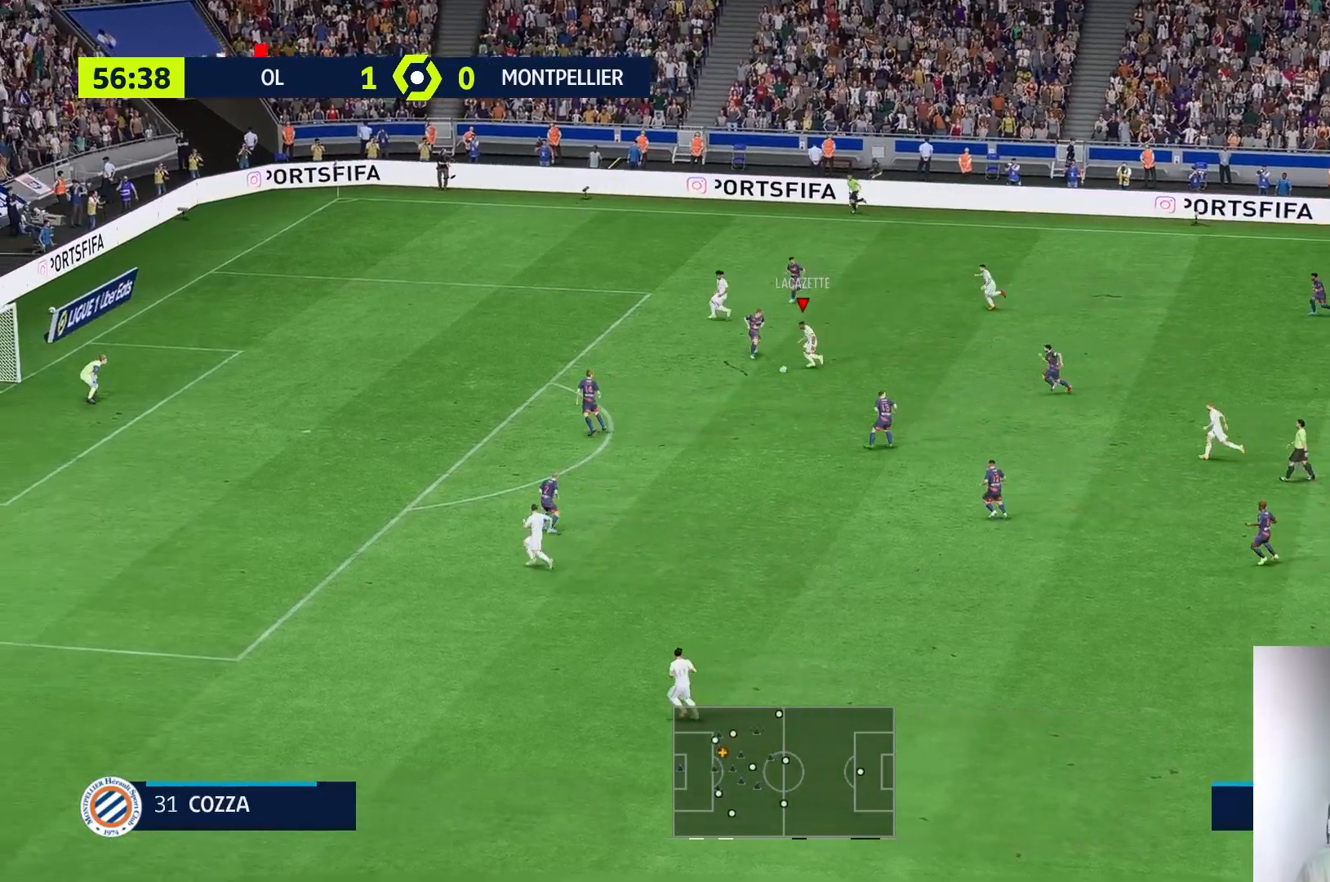
{"buttons": [], "left_stick": "down-left", "right_stick": "center", "events": [[167, "R1", "down"], [250, "R1", "up"]]}
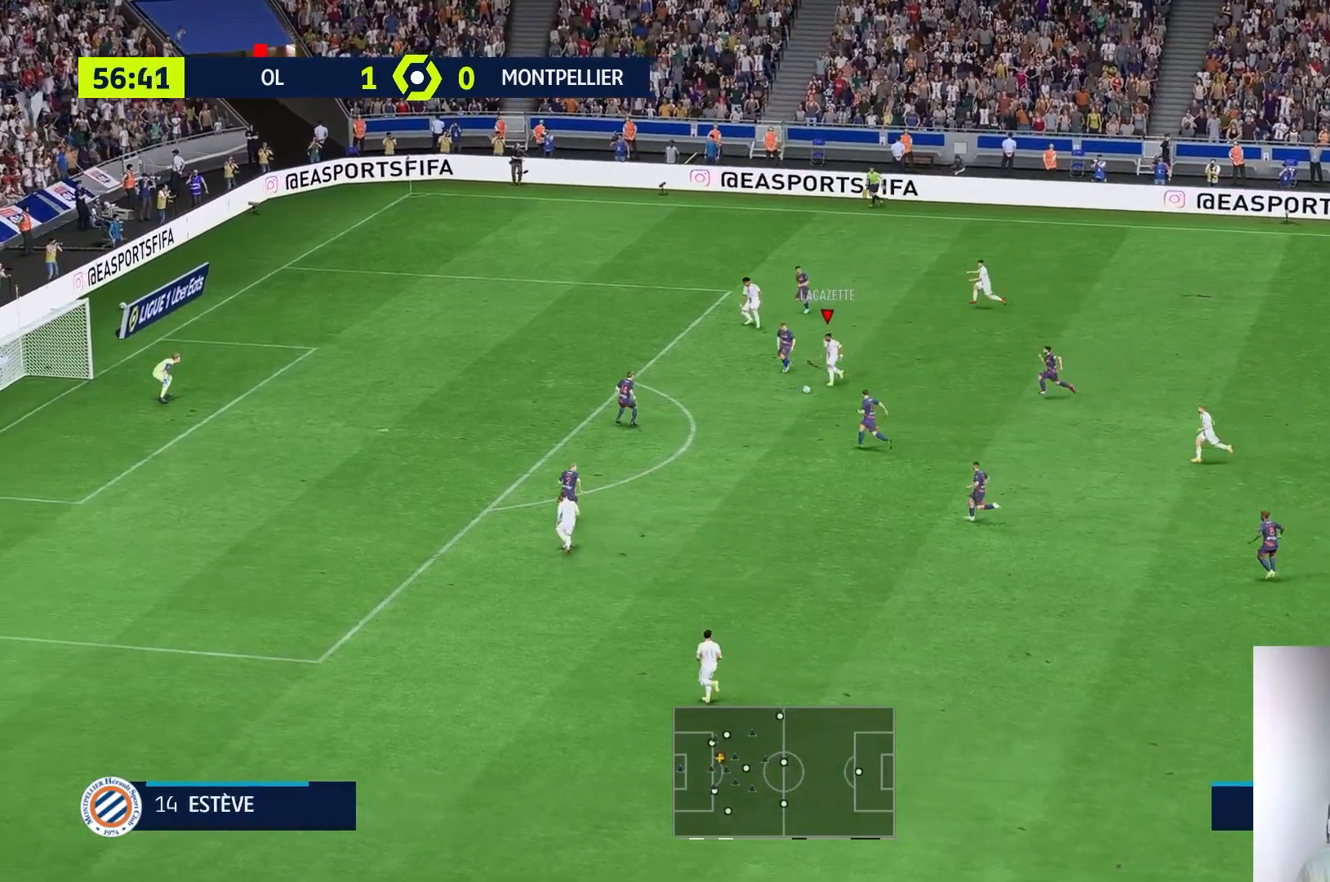
{"buttons": [], "left_stick": "down-left", "right_stick": "center", "events": [[117, "R1", "down"], [250, "R1", "up"]]}
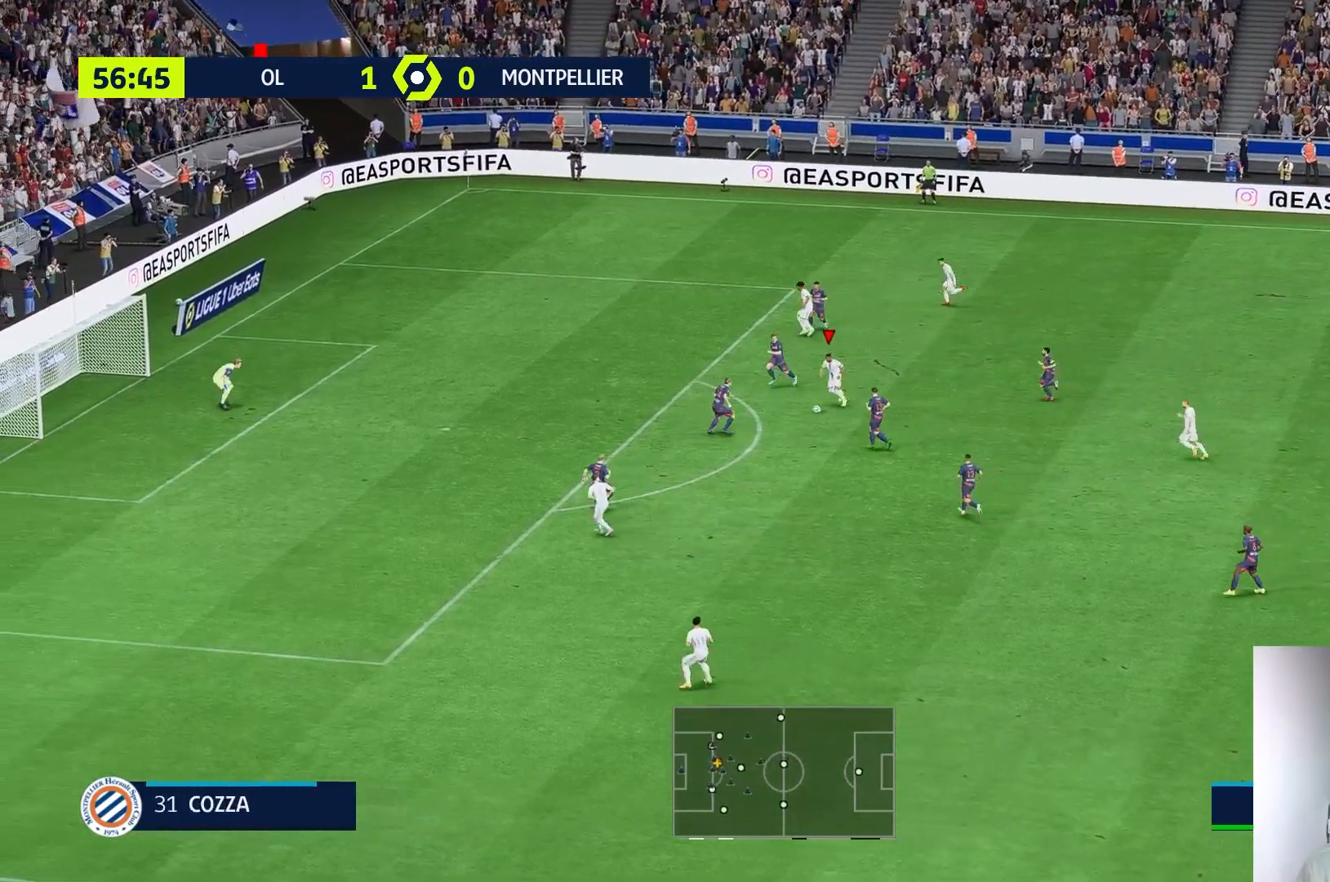
{"buttons": [], "left_stick": "down-left", "right_stick": "center", "events": []}
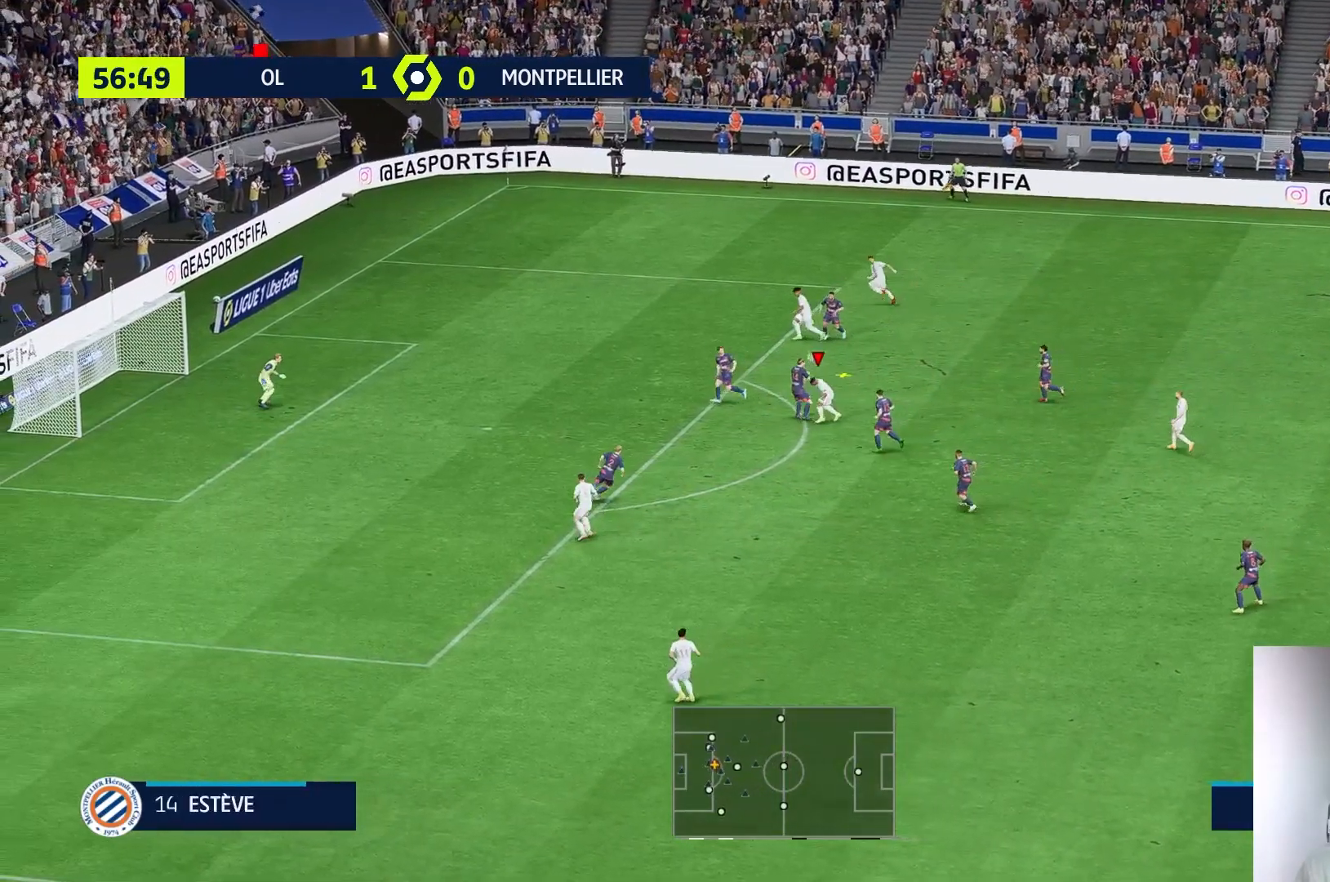
{"buttons": [], "left_stick": "up-right", "right_stick": "center", "events": [[450, "left_stick", "up-right"]]}
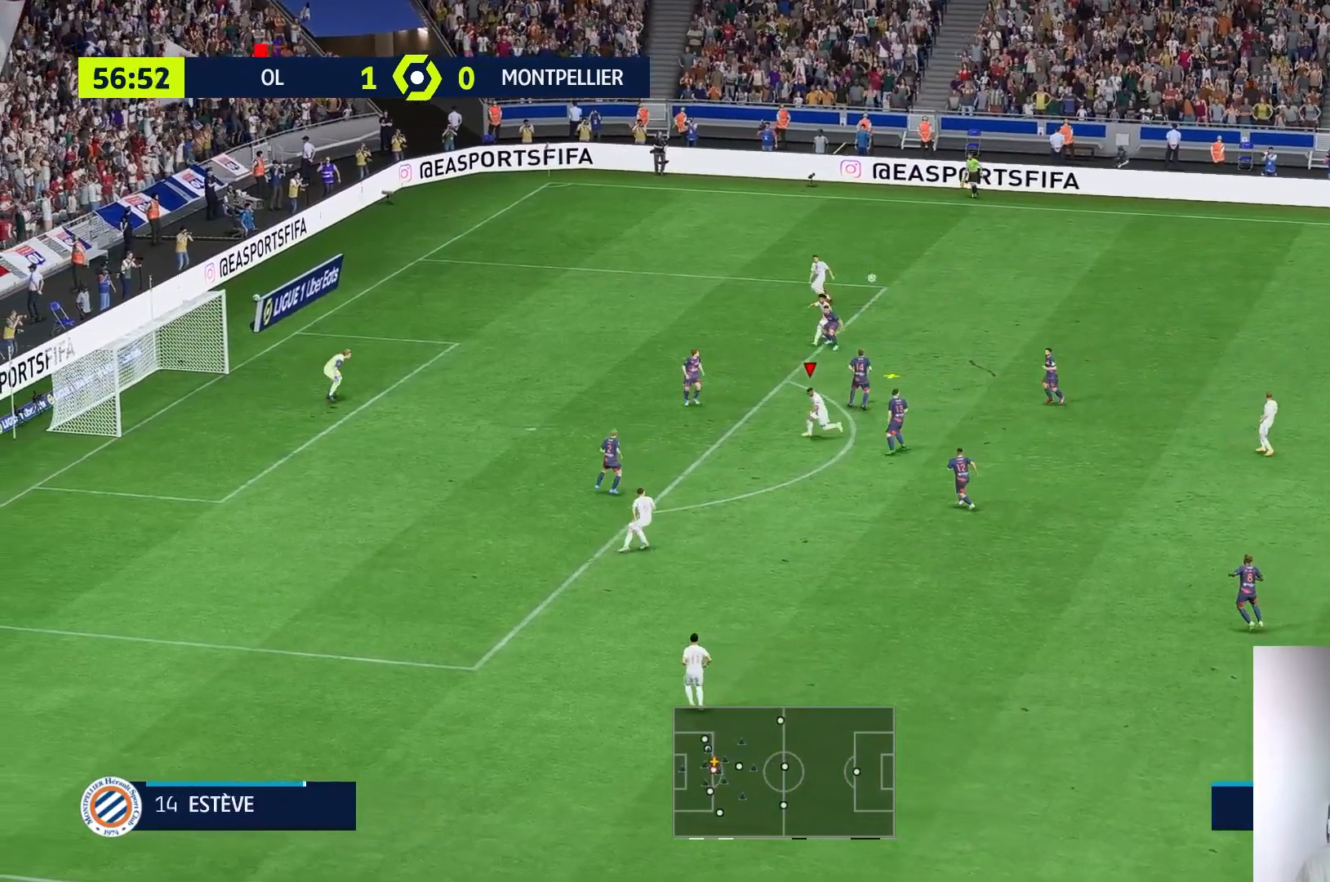
{"buttons": [], "left_stick": "down-right", "right_stick": "center", "events": [[183, "left_stick", "right"], [283, "R1", "down"], [317, "left_stick", "down-right"], [417, "R1", "up"]]}
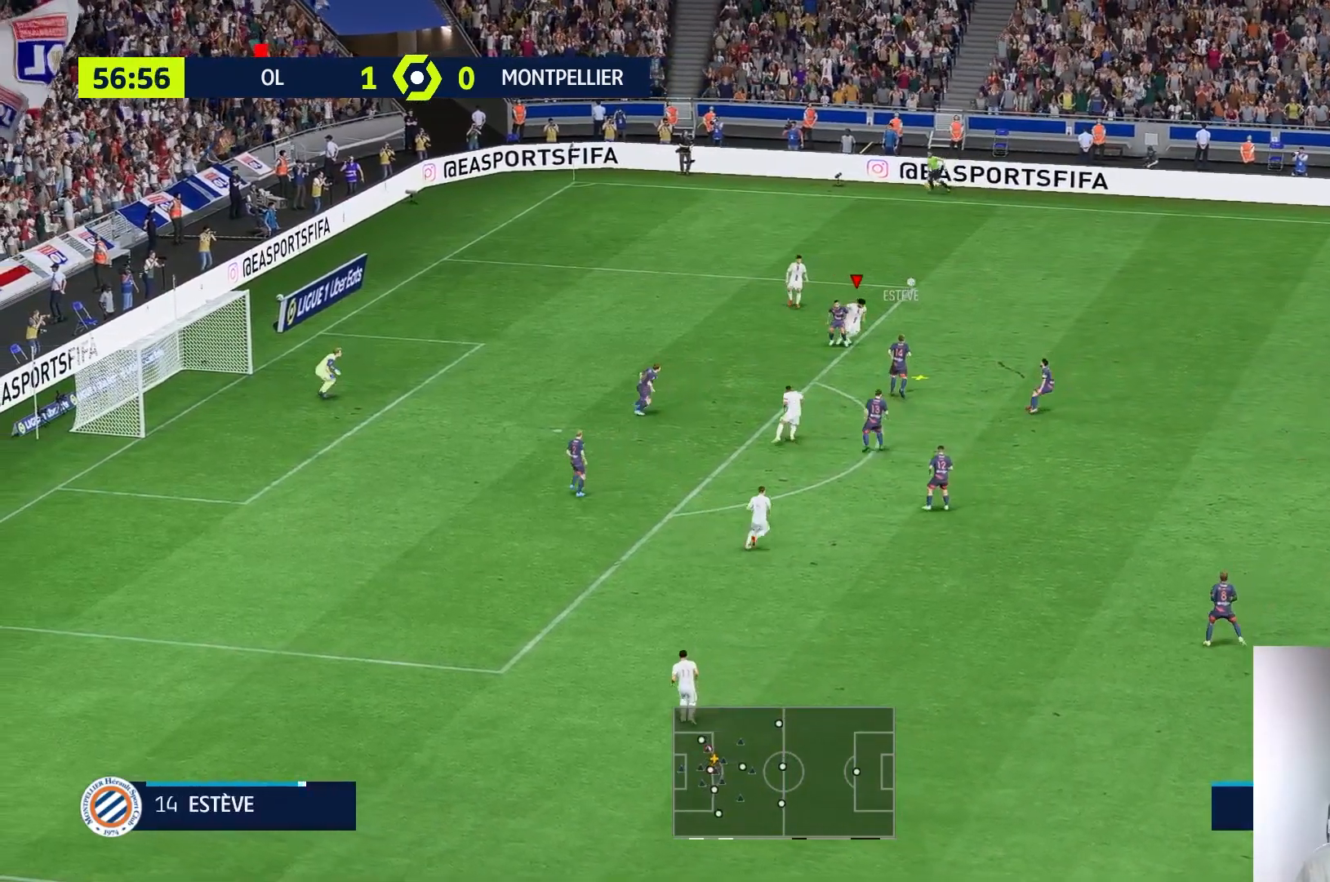
{"buttons": [], "left_stick": "down-right", "right_stick": "center", "events": [[17, "R1", "down"], [100, "R1", "up"], [417, "R1", "down"], [483, "R1", "up"]]}
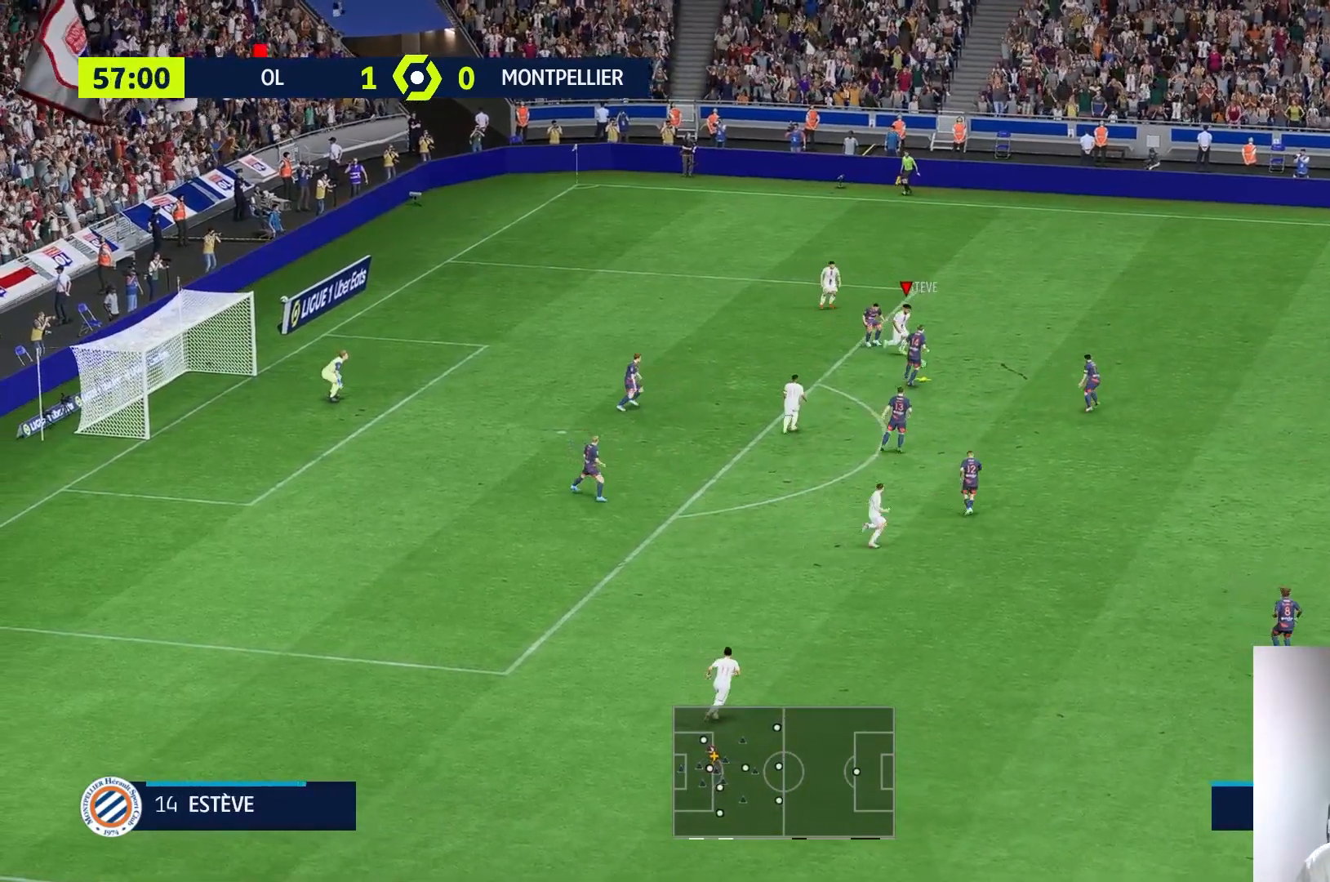
{"buttons": [], "left_stick": "down-right", "right_stick": "center"}
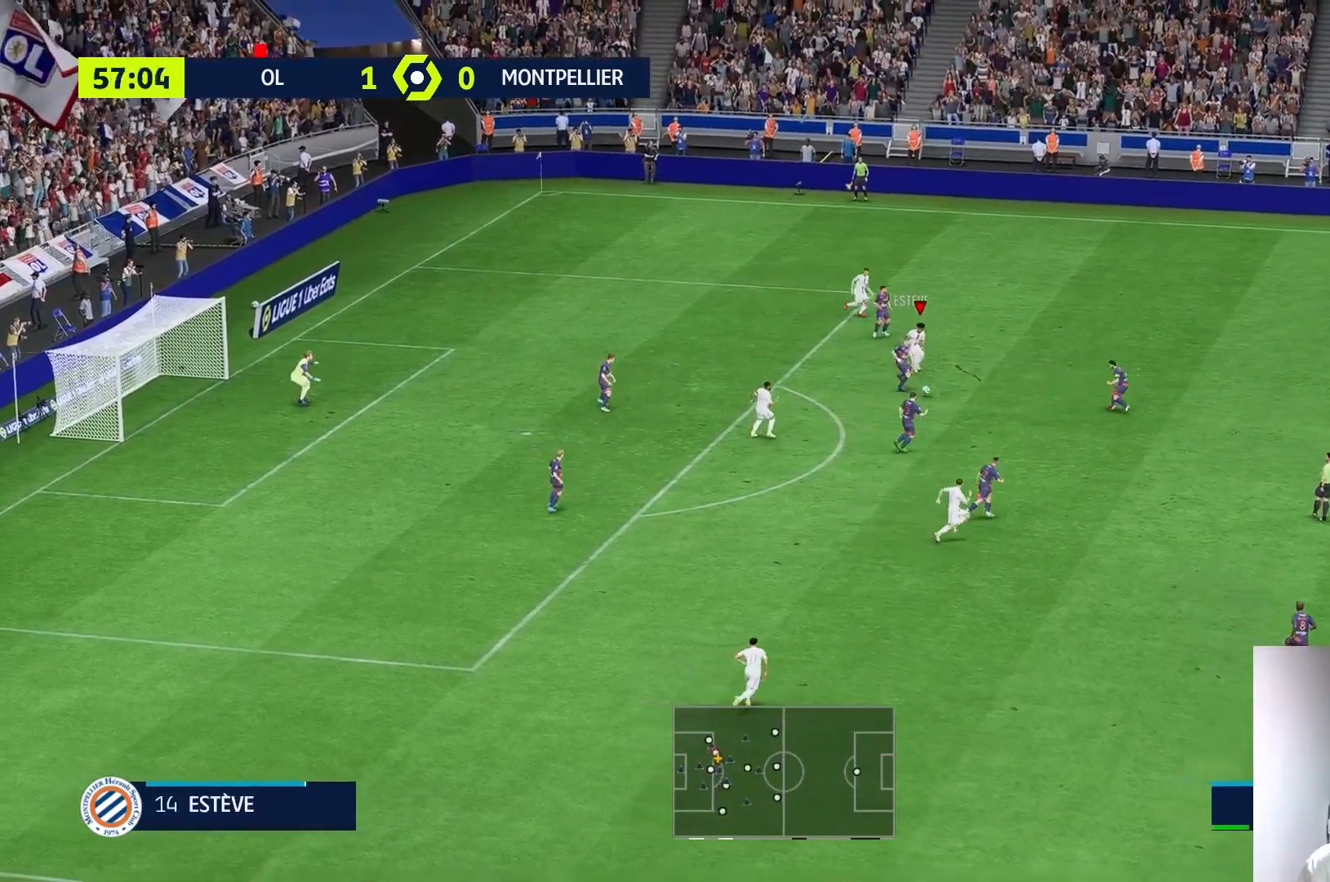
{"buttons": ["R1"], "left_stick": "down-right", "right_stick": "center", "events": [[33, "X", "down"], [183, "X", "up"], [217, "R1", "down"], [317, "R1", "up"], [450, "R1", "down"]]}
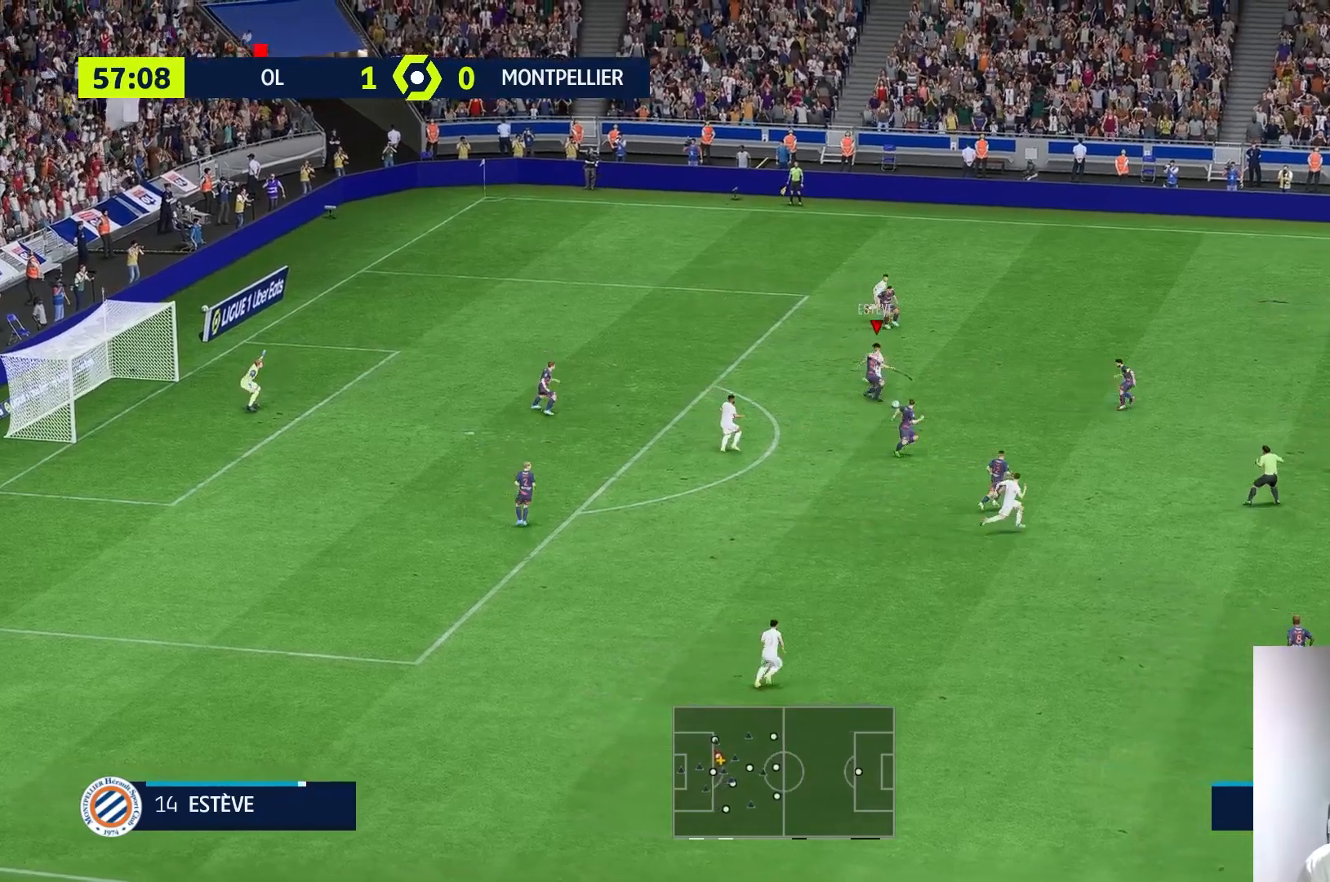
{"buttons": [], "left_stick": "down-right", "right_stick": "center", "events": [[183, "R1", "up"], [283, "R1", "down"], [483, "R1", "up"]]}
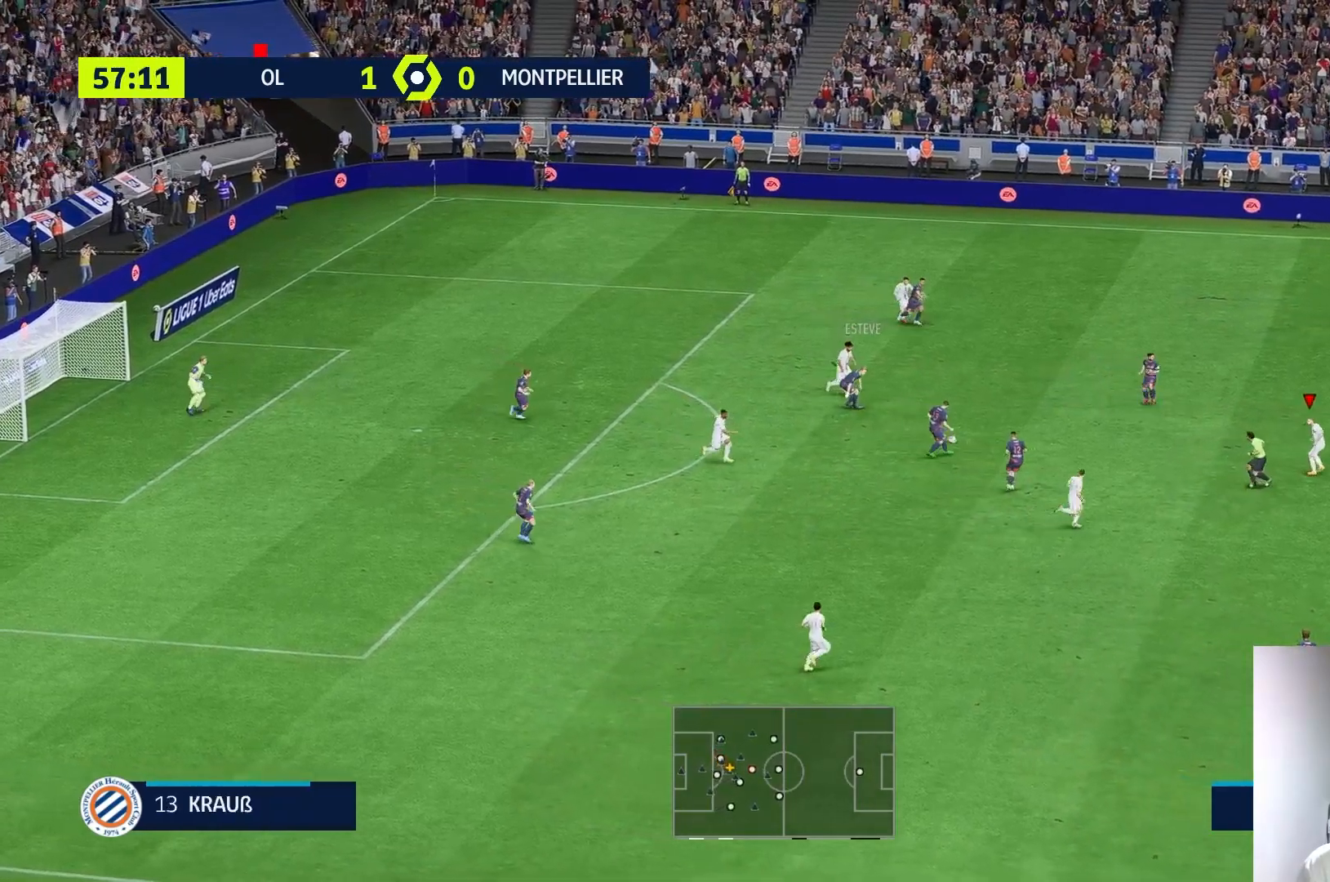
{"buttons": ["L2"], "left_stick": "up-left", "right_stick": "center", "events": [[67, "R1", "down"], [150, "R1", "up"], [150, "left_stick", "up-right"], [217, "left_stick", "up"], [317, "left_stick", "up-left"], [383, "L2", "down"]]}
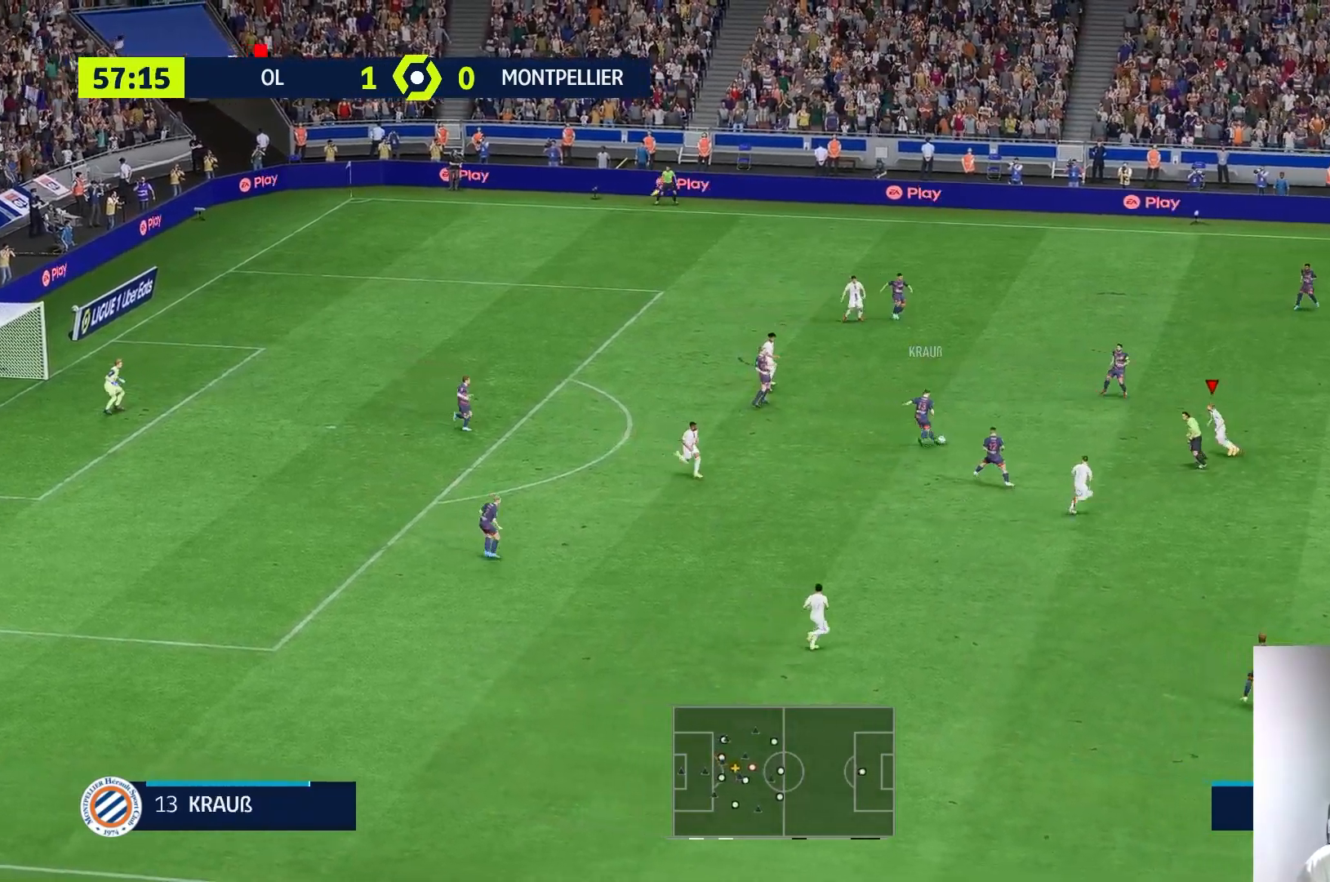
{"buttons": ["L2"], "left_stick": "up-right", "right_stick": "center", "events": [[150, "R1", "down"], [217, "R1", "up"], [217, "left_stick", "up"], [483, "left_stick", "up-right"]]}
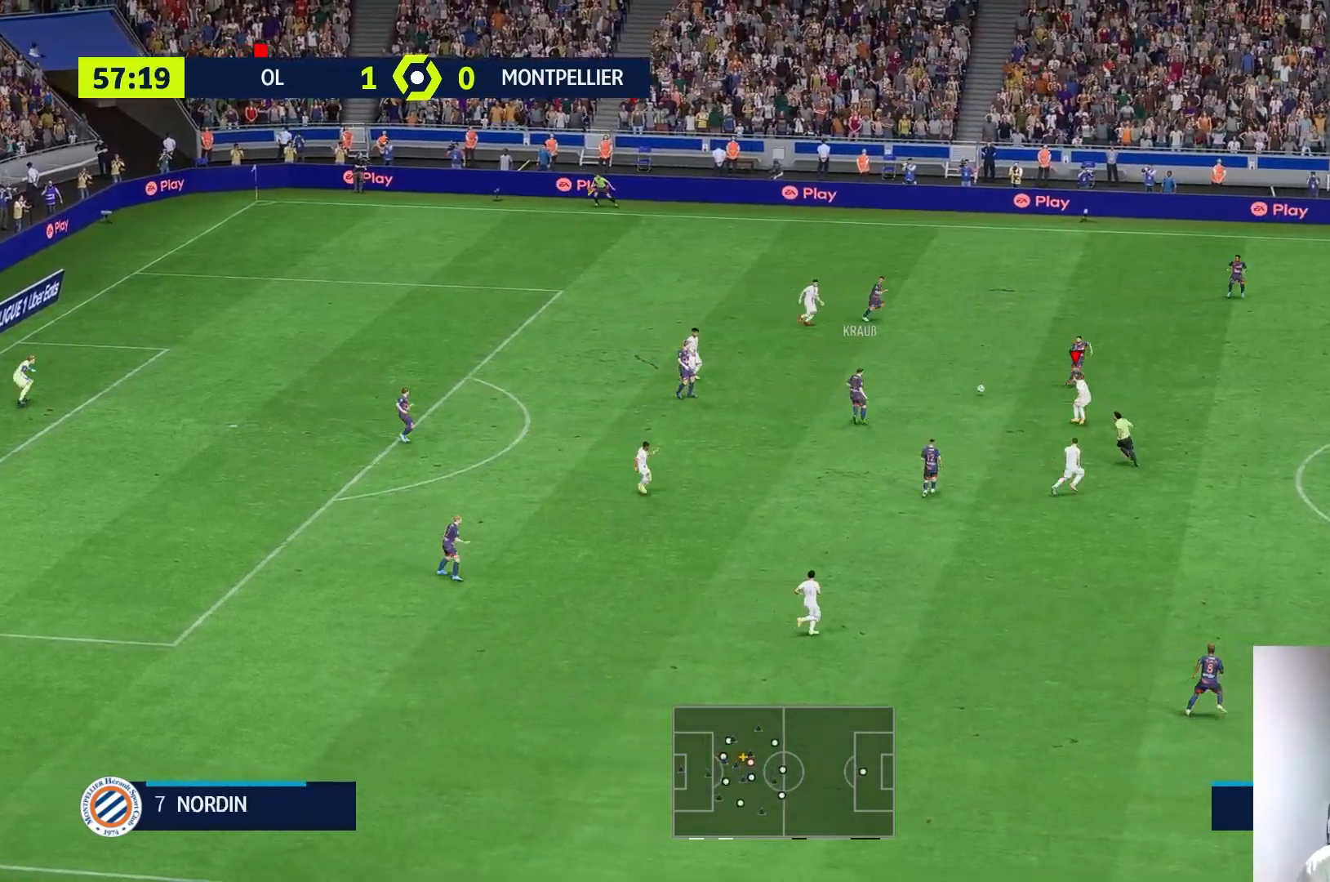
{"buttons": [], "left_stick": "up-right", "right_stick": "center", "events": [[217, "L2", "up"]]}